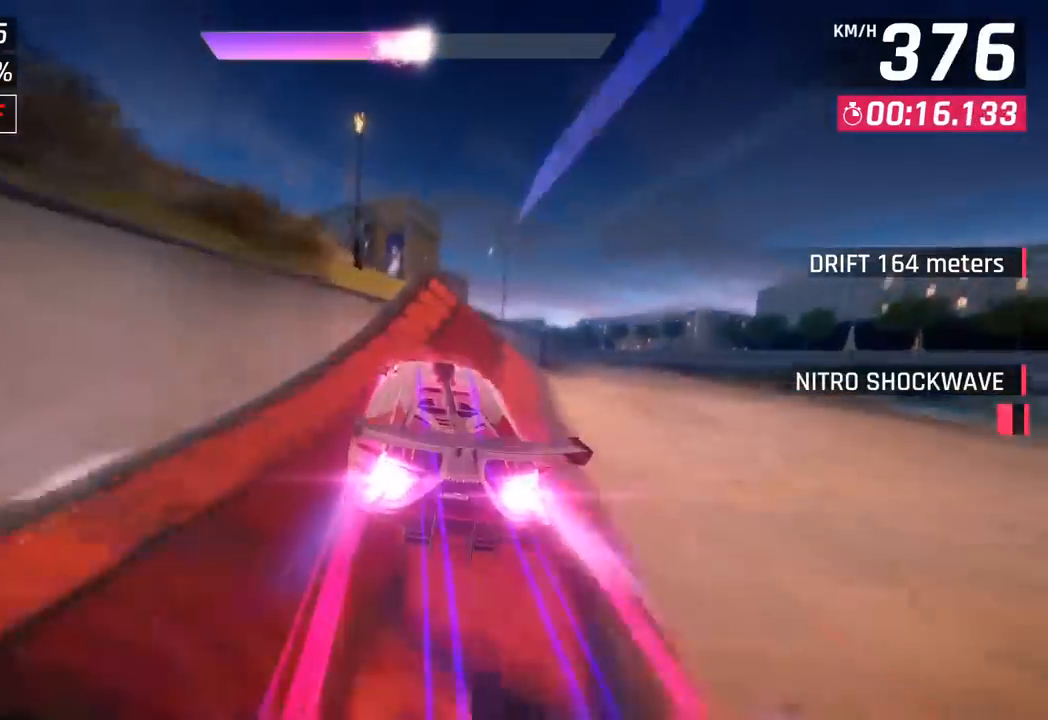
Gameplay with a controller (PlayStation layout); each line is a JSON object with the inputs held at the frame after it. "events" lists button and stick changes between this image and that frame as [ms after this image, input, new state], when the widget could be followed in between. Not read: right_stick.
{"buttons": [], "left_stick": "left", "events": [[50, "left_stick", "right"], [367, "left_stick", "center"], [417, "left_stick", "left"]]}
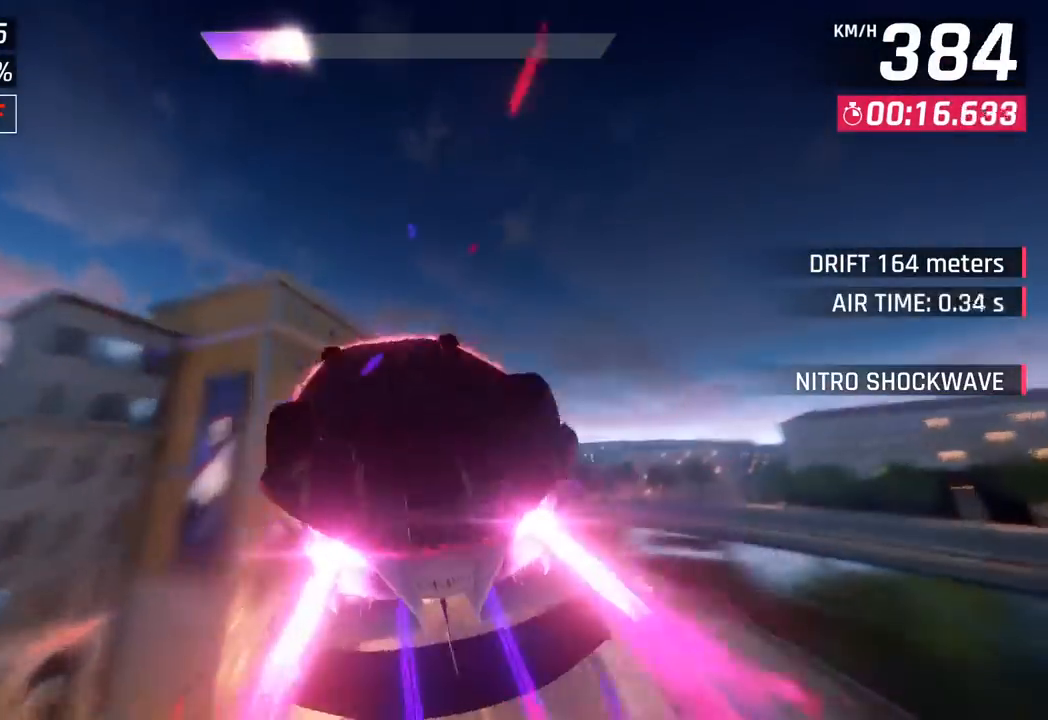
{"buttons": ["CROSS", "R1"], "left_stick": "left", "events": [[17, "CROSS", "down"], [17, "R1", "down"], [150, "CROSS", "up"], [167, "R1", "up"], [167, "left_stick", "center"], [267, "CROSS", "down"], [267, "R1", "down"], [383, "CROSS", "up"], [400, "R1", "up"], [467, "left_stick", "left"], [500, "CROSS", "down"], [500, "R1", "down"]]}
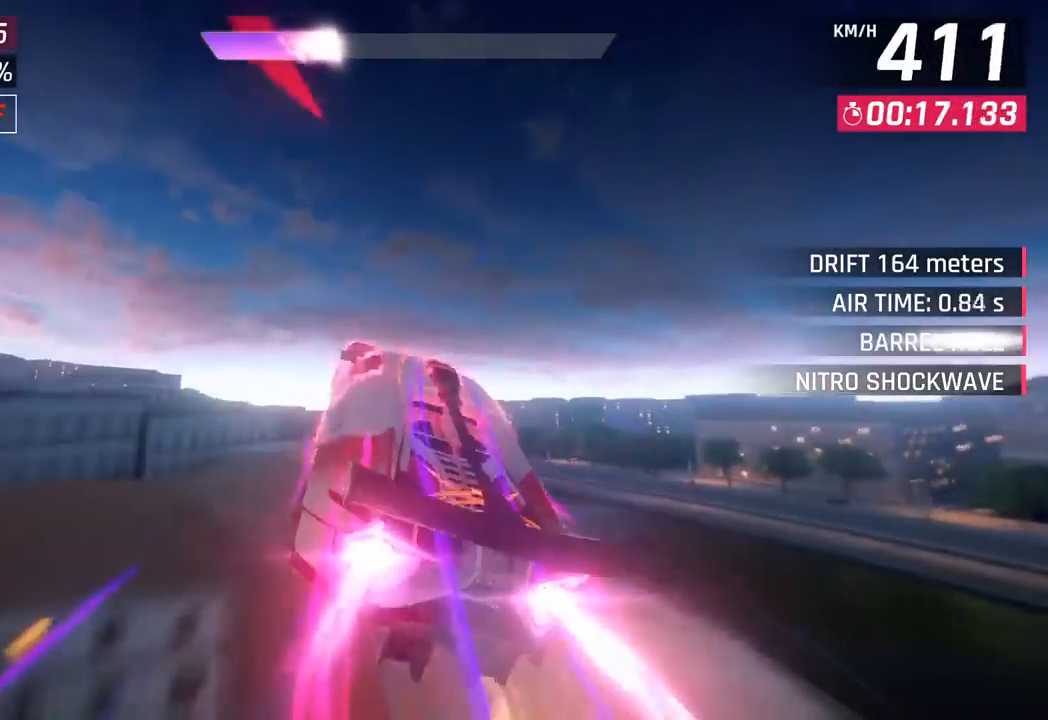
{"buttons": [], "left_stick": "left", "events": [[117, "CROSS", "up"], [133, "R1", "up"], [217, "CROSS", "down"], [217, "R1", "down"], [367, "CROSS", "up"], [400, "R1", "up"]]}
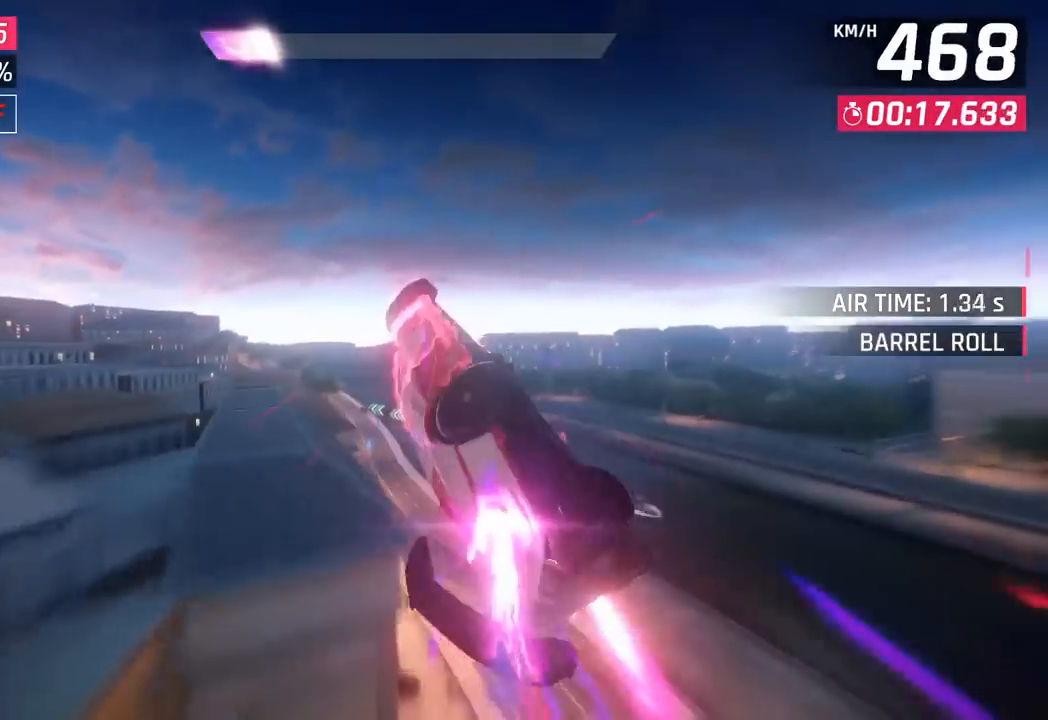
{"buttons": [], "left_stick": "left", "events": [[283, "SQUARE", "down"], [400, "SQUARE", "up"]]}
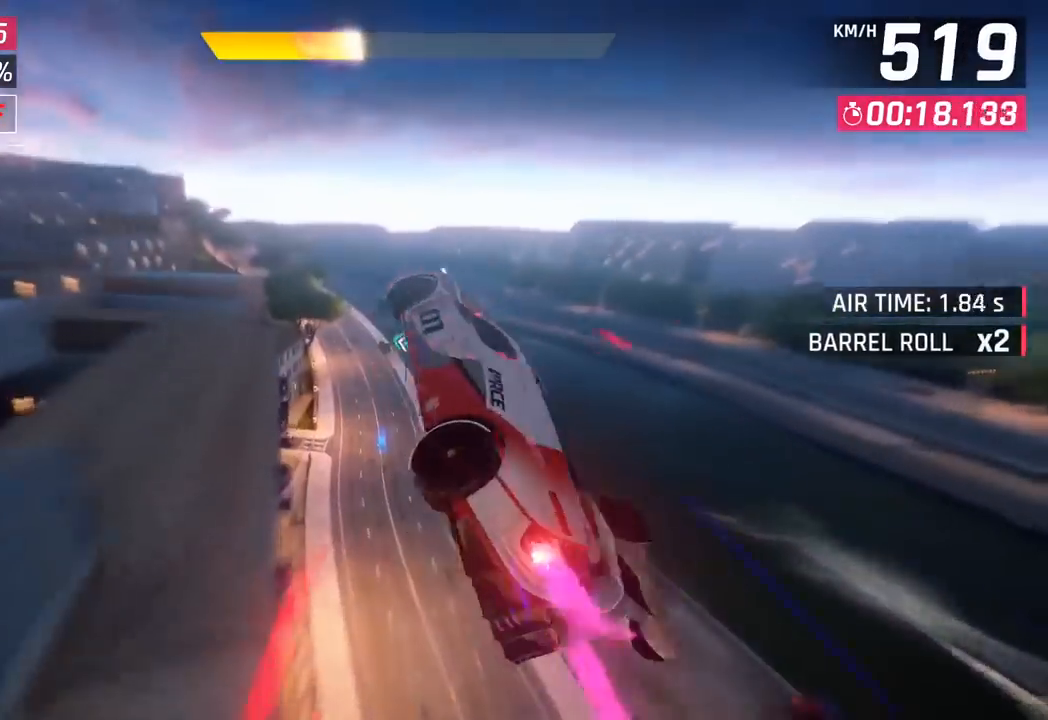
{"buttons": [], "left_stick": "left", "events": []}
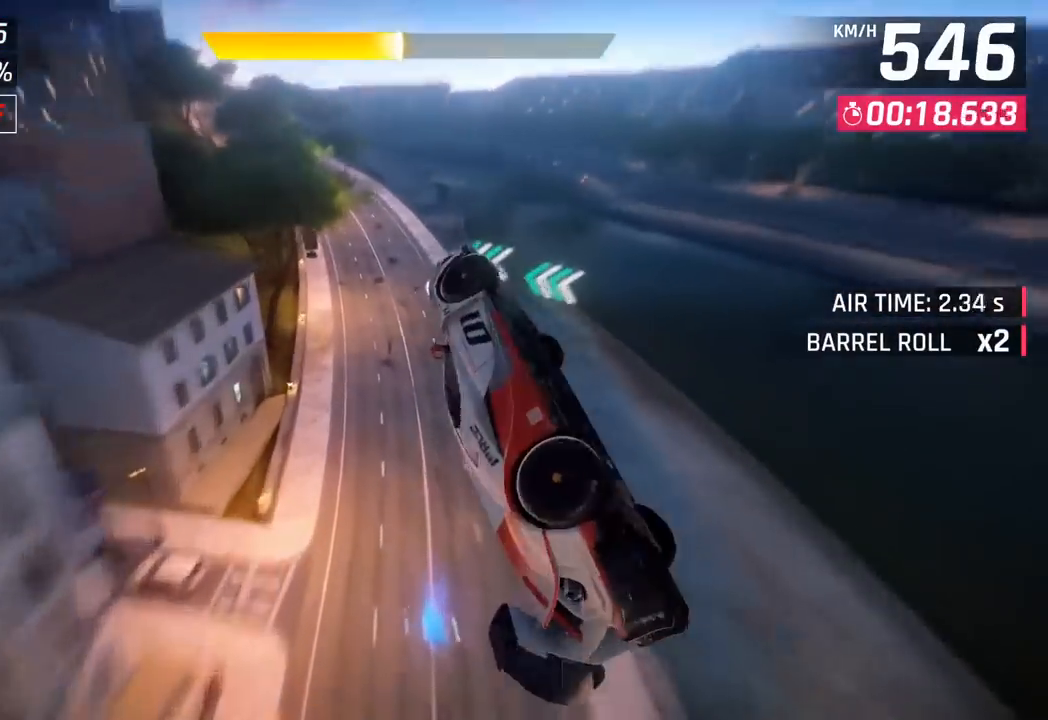
{"buttons": [], "left_stick": "left", "events": []}
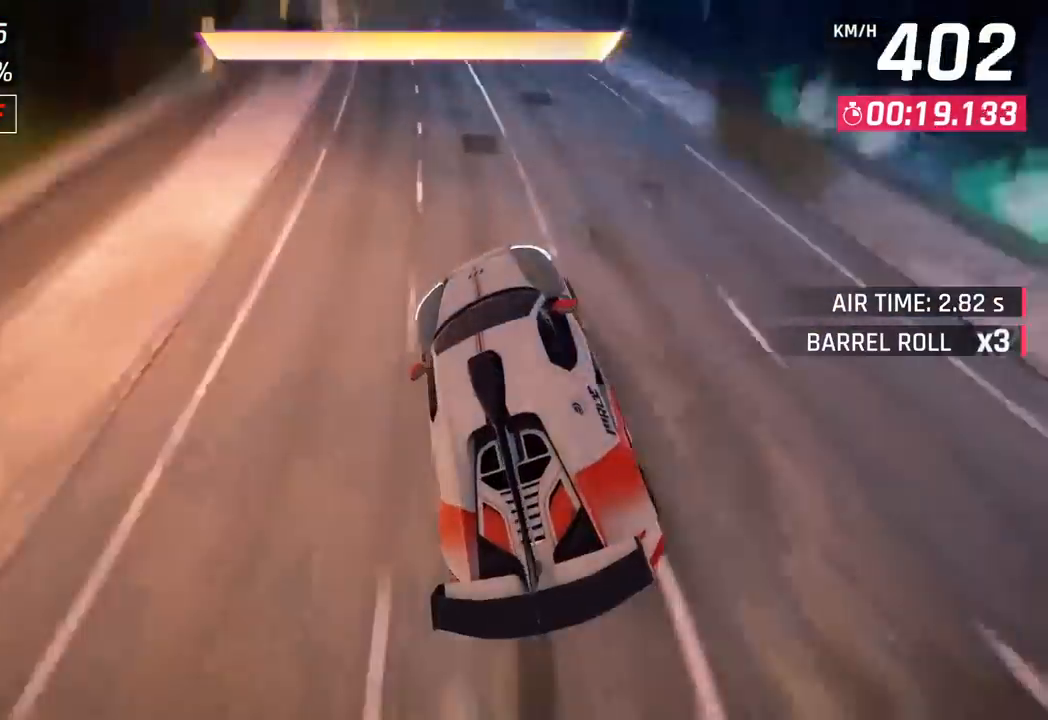
{"buttons": [], "left_stick": "left", "events": [[50, "CROSS", "down"], [150, "CROSS", "up"], [283, "SQUARE", "down"], [317, "CROSS", "down"], [333, "SQUARE", "up"], [483, "CROSS", "up"]]}
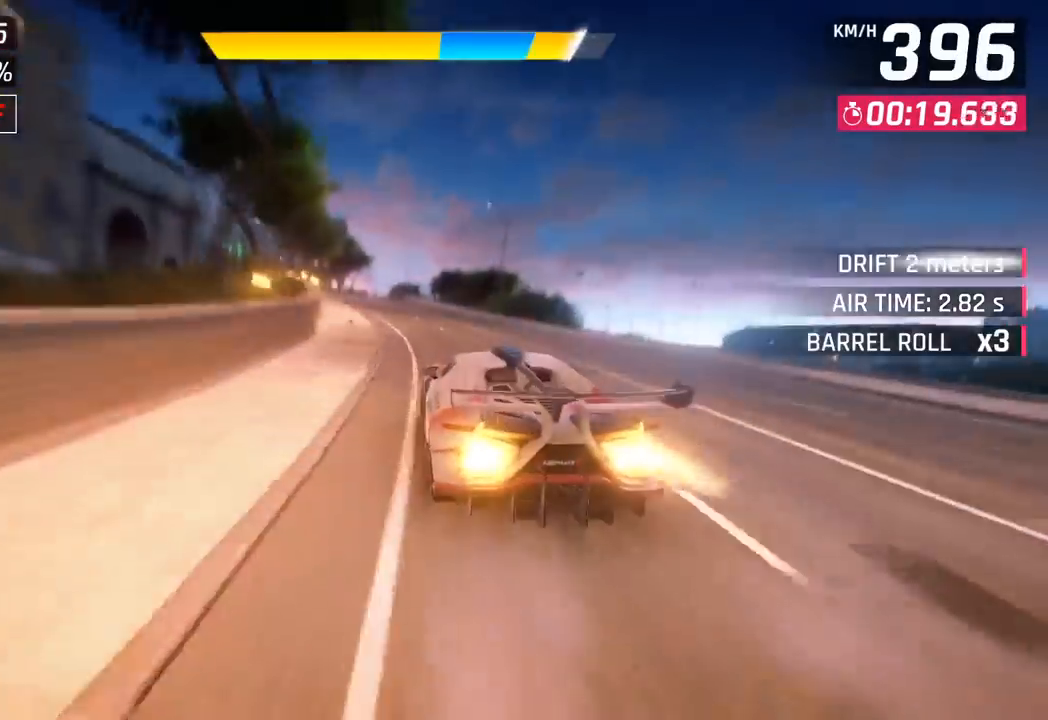
{"buttons": [], "left_stick": "left", "events": [[100, "SQUARE", "down"], [133, "CROSS", "down"], [150, "SQUARE", "up"], [333, "CROSS", "up"]]}
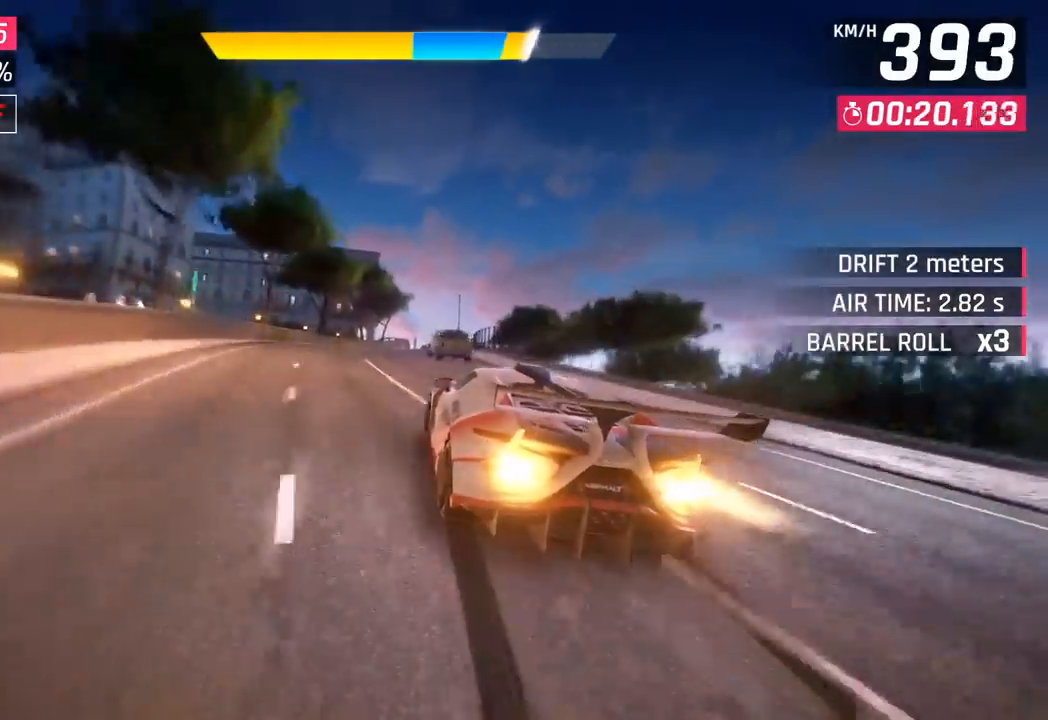
{"buttons": [], "left_stick": "right", "events": [[17, "SQUARE", "down"], [50, "CROSS", "down"], [50, "SQUARE", "up"], [83, "left_stick", "center"], [150, "left_stick", "right"], [217, "CROSS", "up"]]}
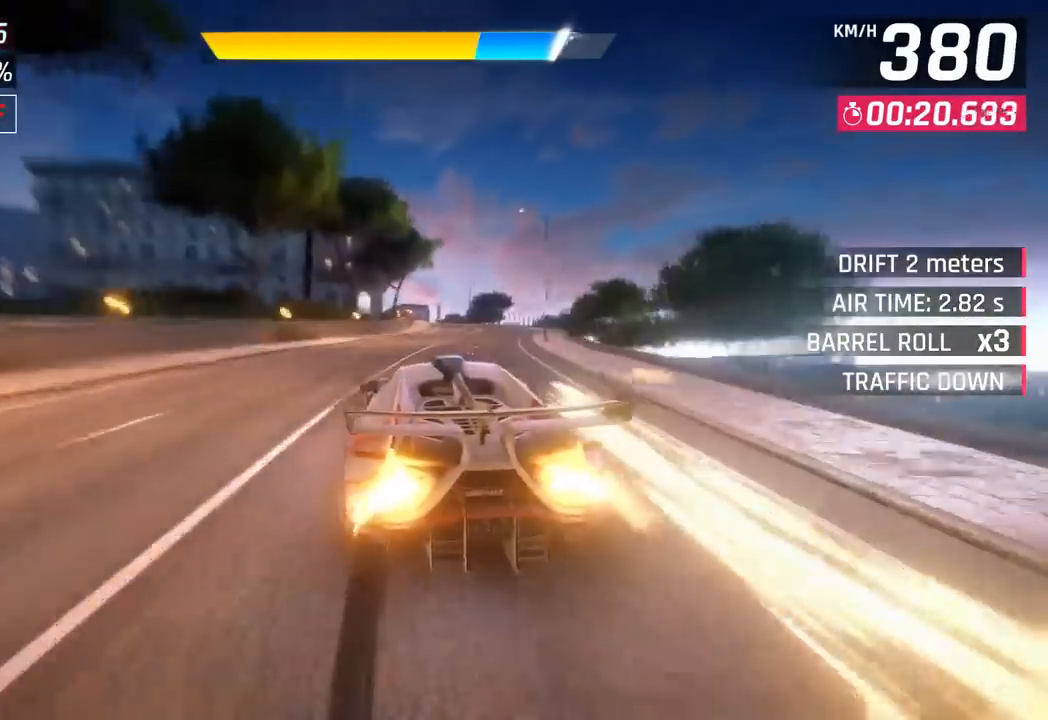
{"buttons": [], "left_stick": "center", "events": [[183, "CROSS", "down"], [283, "CROSS", "up"], [417, "left_stick", "center"]]}
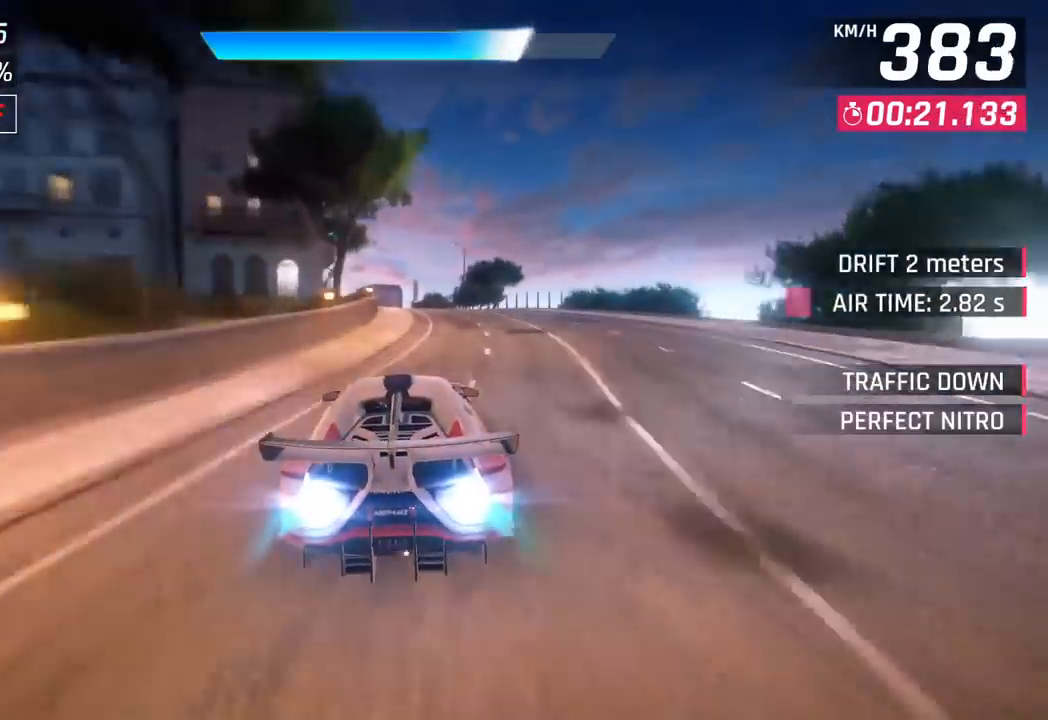
{"buttons": ["SQUARE"], "left_stick": "left", "events": [[133, "left_stick", "left"], [383, "SQUARE", "down"]]}
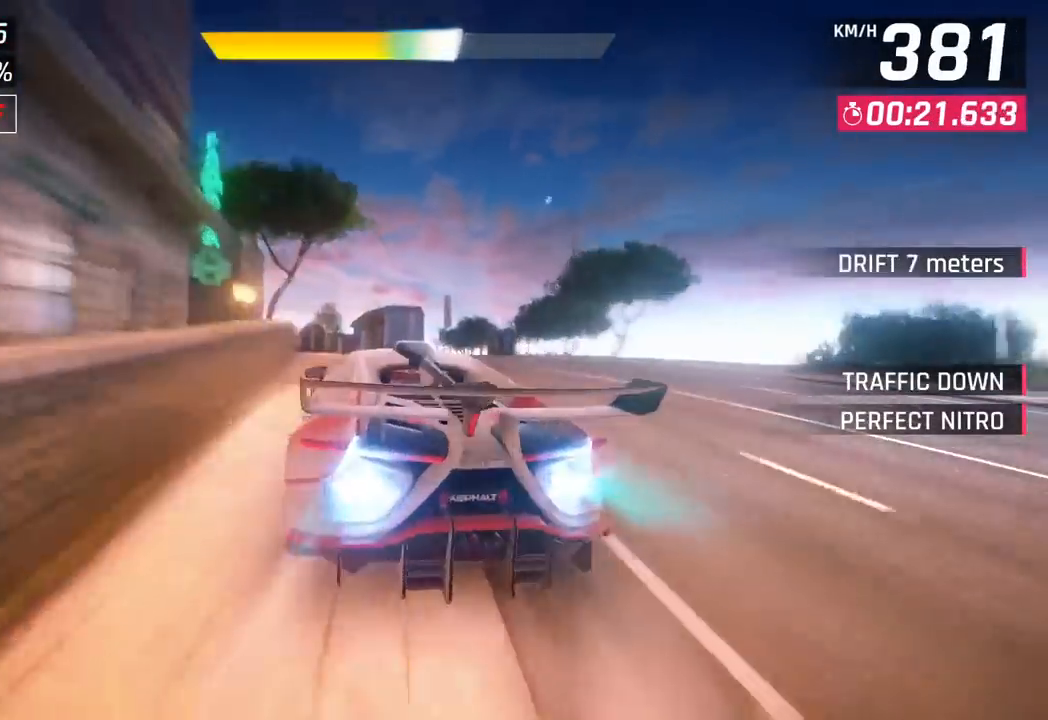
{"buttons": ["CROSS", "SQUARE", "R1"], "left_stick": "left", "events": [[50, "SQUARE", "up"], [400, "CROSS", "down"], [400, "R1", "down"], [450, "SQUARE", "down"]]}
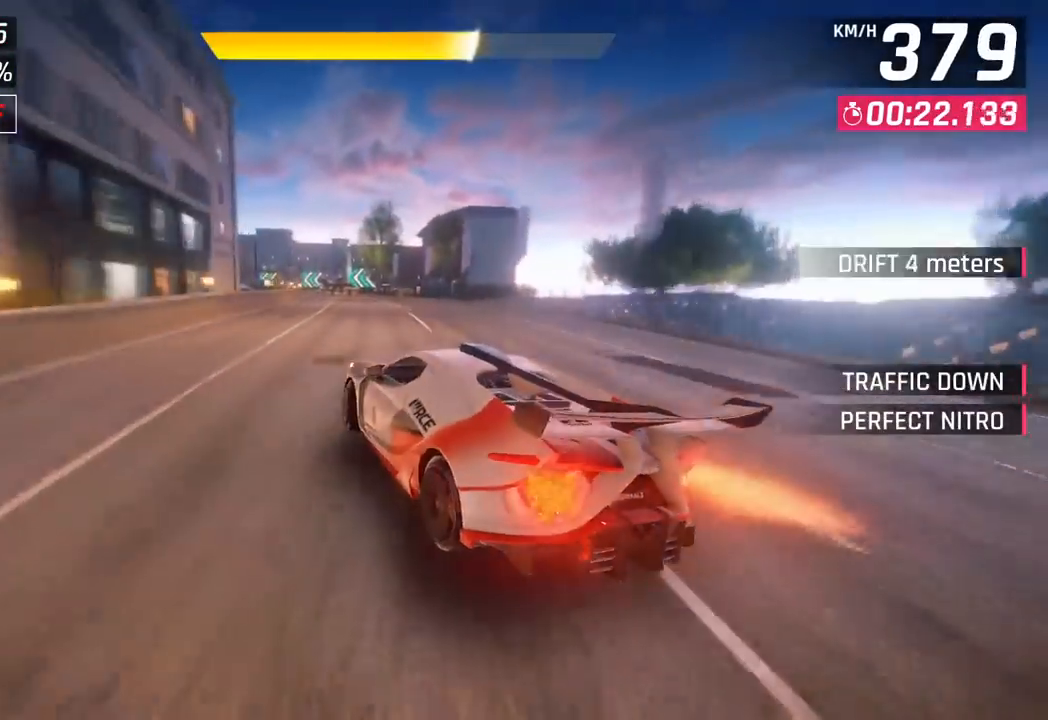
{"buttons": [], "left_stick": "center", "events": [[167, "SQUARE", "up"], [200, "CROSS", "up"], [200, "R1", "up"], [350, "left_stick", "center"]]}
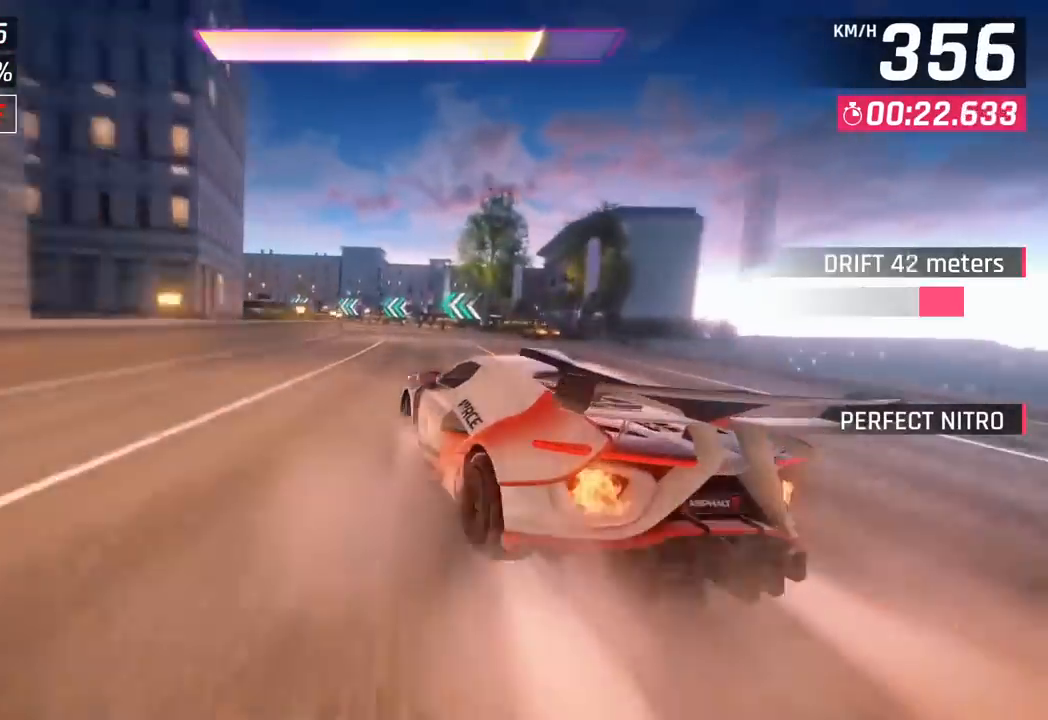
{"buttons": [], "left_stick": "left", "events": [[83, "CROSS", "down"], [100, "left_stick", "left"], [183, "CROSS", "up"]]}
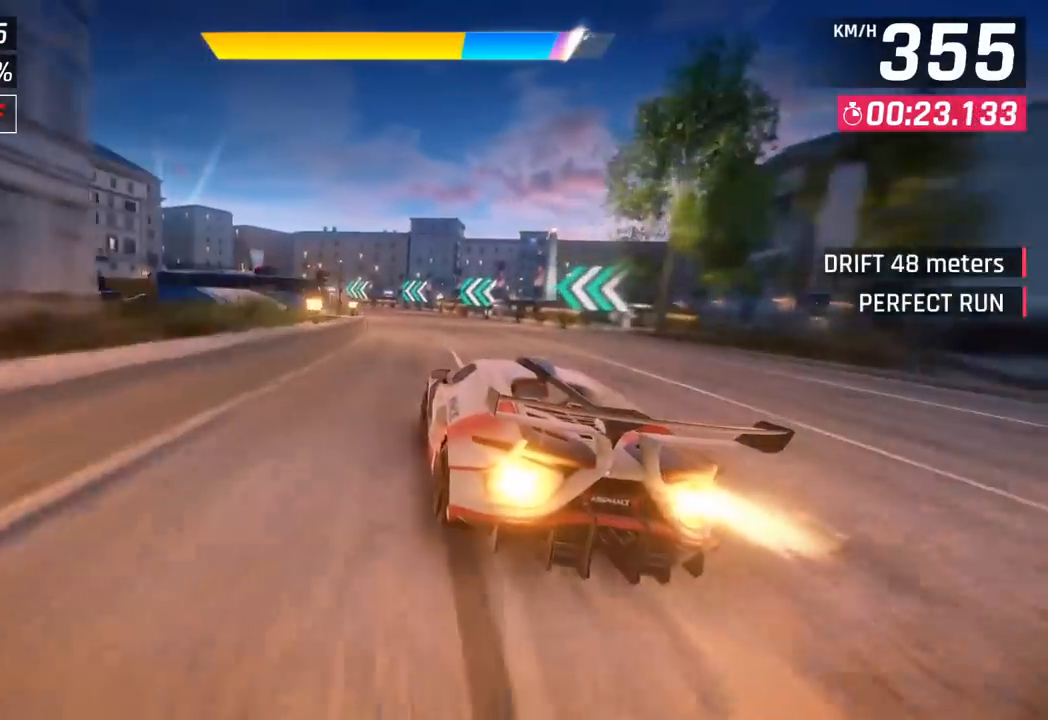
{"buttons": [], "left_stick": "left", "events": [[283, "CROSS", "down"], [433, "CROSS", "up"]]}
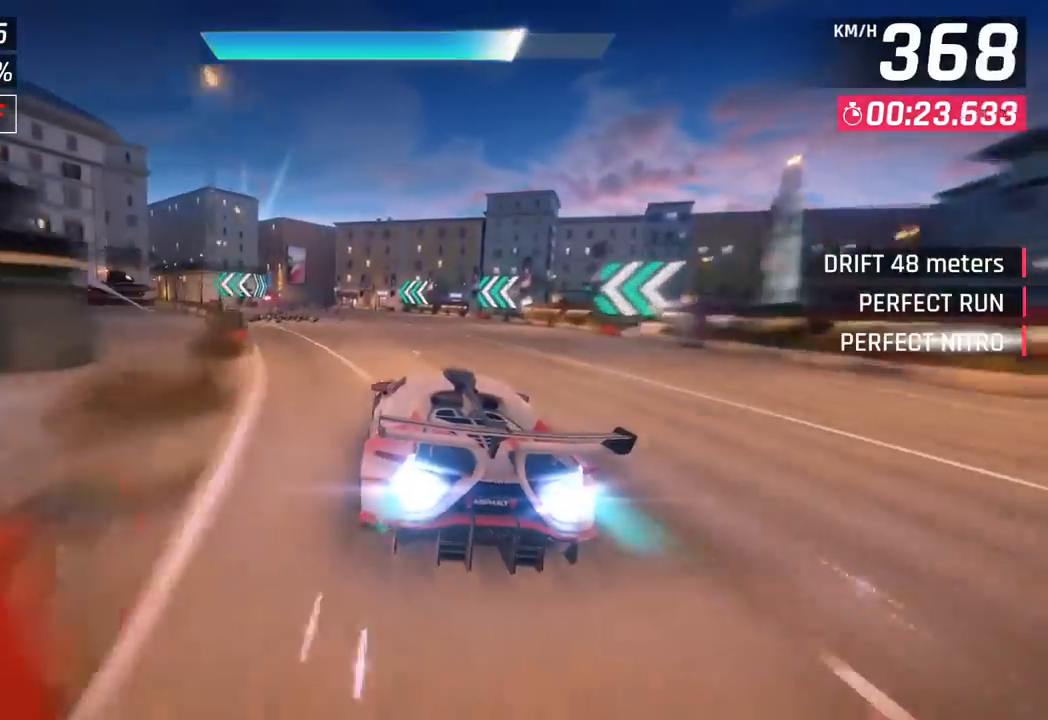
{"buttons": [], "left_stick": "left", "events": []}
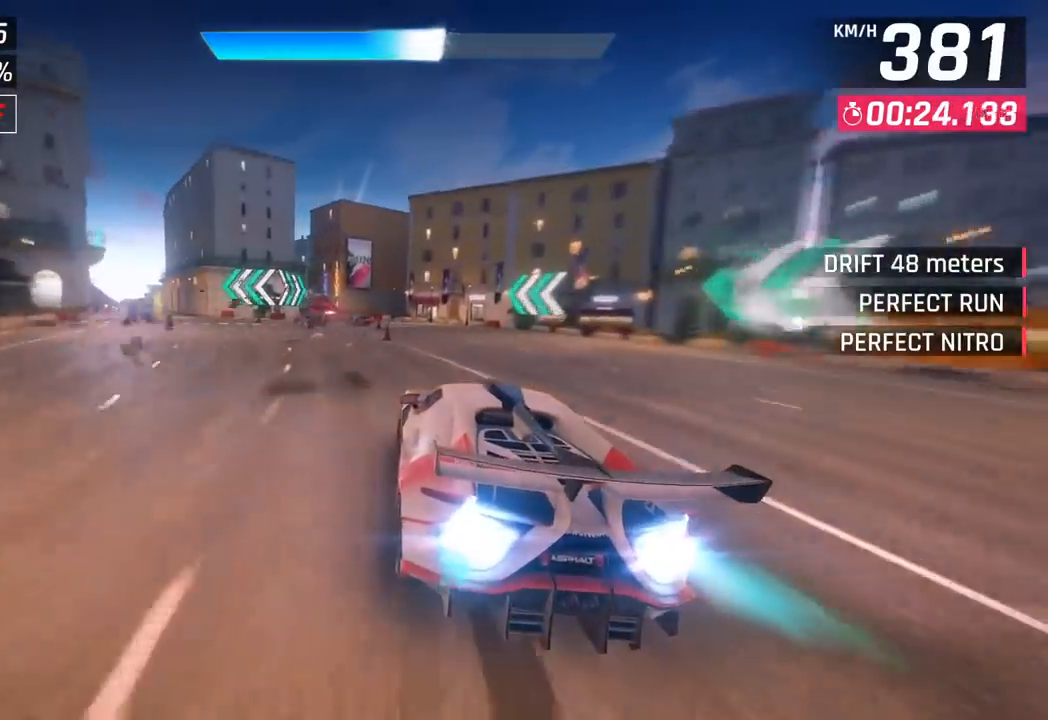
{"buttons": [], "left_stick": "left", "events": []}
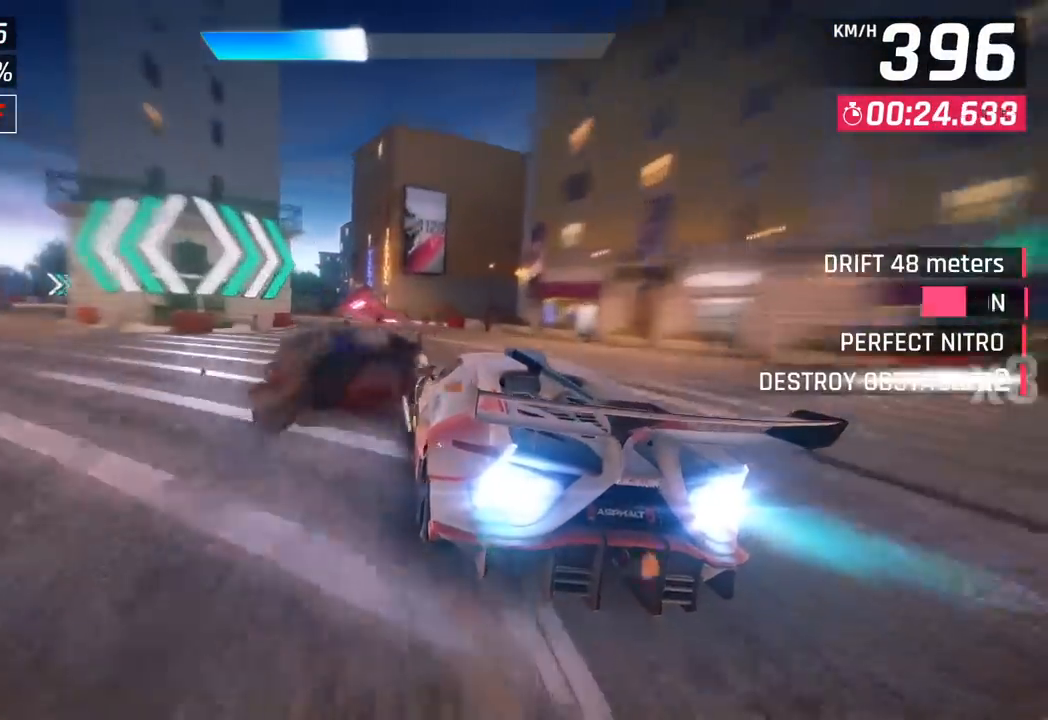
{"buttons": [], "left_stick": "left", "events": []}
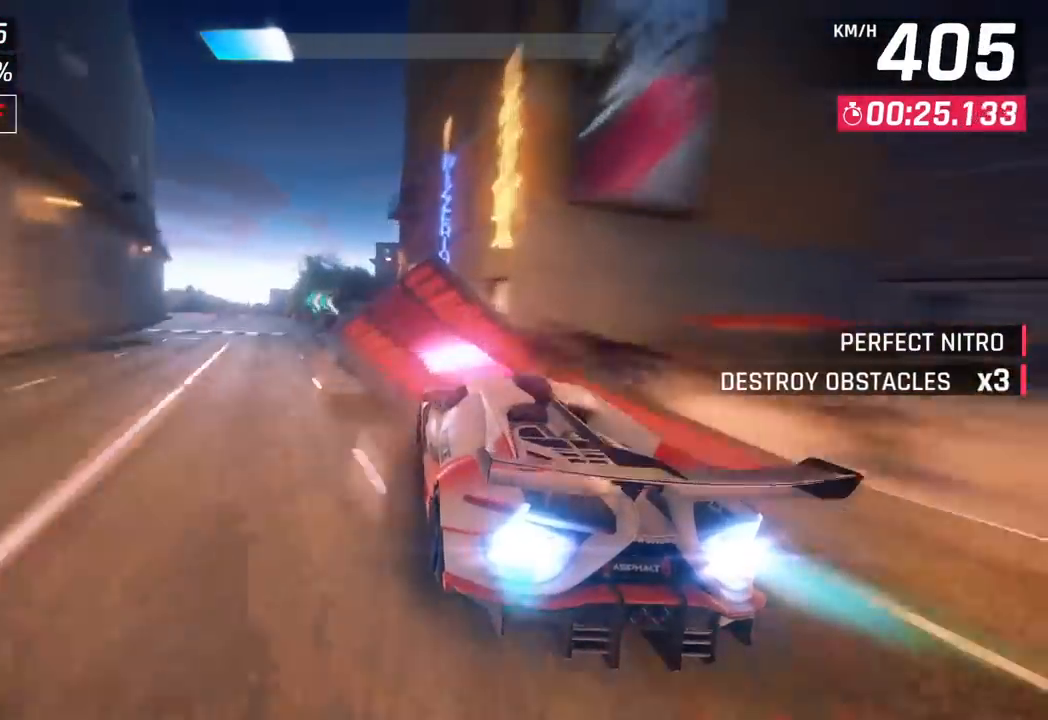
{"buttons": ["CROSS", "R1"], "left_stick": "left", "events": [[150, "SQUARE", "down"], [200, "CROSS", "down"], [200, "SQUARE", "up"], [333, "CROSS", "up"], [400, "R1", "down"], [417, "CROSS", "down"]]}
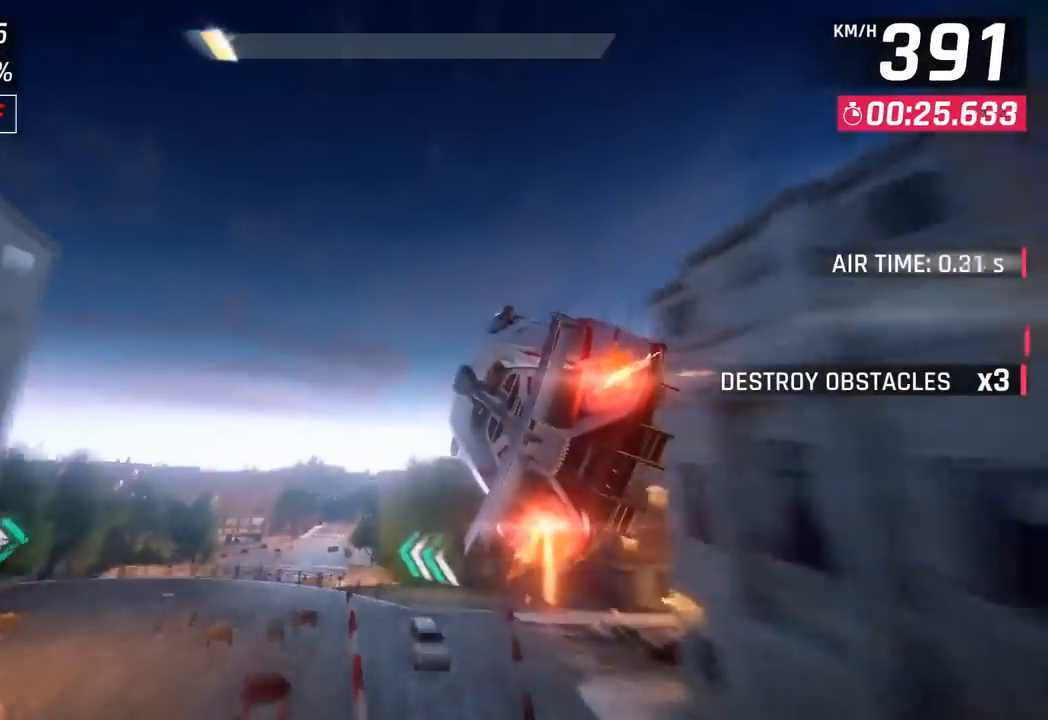
{"buttons": ["CROSS", "R1"], "left_stick": "left", "events": [[67, "CROSS", "up"], [117, "R1", "up"], [217, "left_stick", "center"], [233, "CROSS", "down"], [233, "R1", "down"], [383, "CROSS", "up"], [400, "R1", "up"], [400, "left_stick", "down-left"], [467, "CROSS", "down"], [467, "R1", "down"], [467, "left_stick", "left"]]}
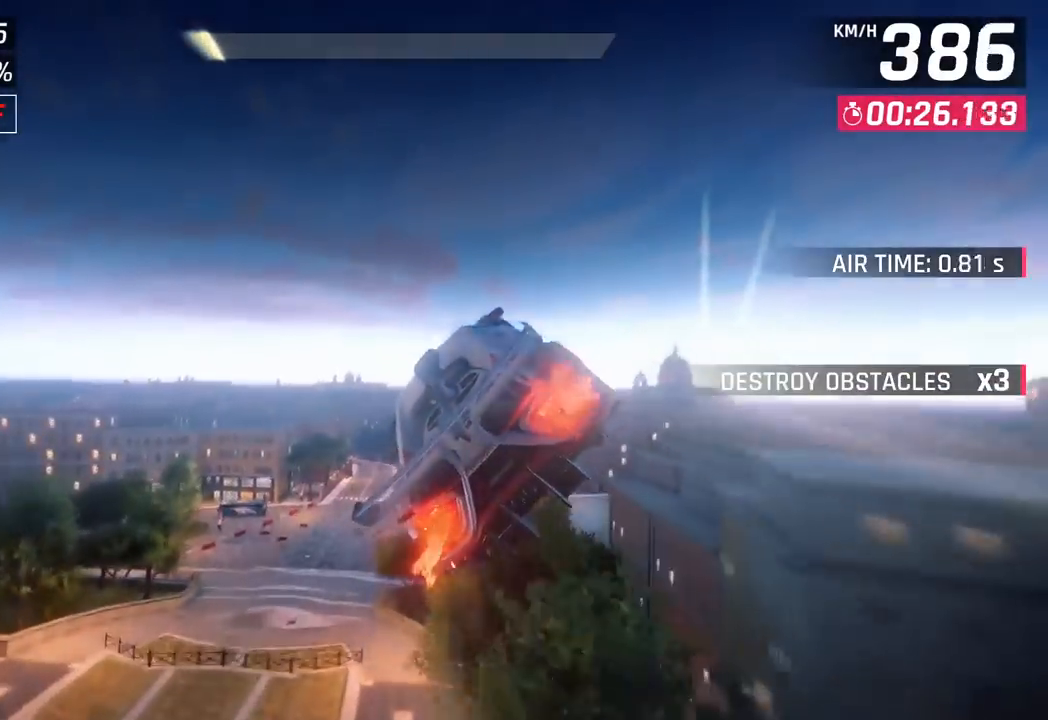
{"buttons": ["CROSS", "R1"], "left_stick": "left", "events": [[150, "CROSS", "up"], [150, "R1", "up"], [217, "CROSS", "down"], [217, "R1", "down"], [367, "CROSS", "up"], [400, "R1", "up"], [467, "CROSS", "down"], [467, "R1", "down"]]}
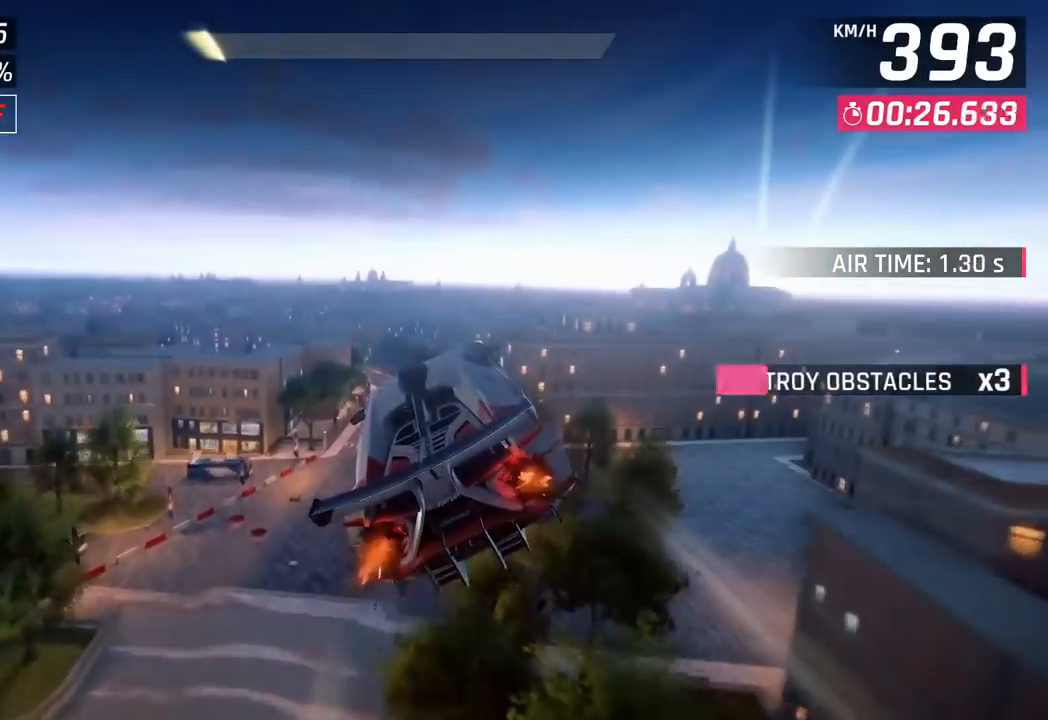
{"buttons": ["CROSS", "R1"], "left_stick": "left", "events": [[100, "left_stick", "center"], [117, "CROSS", "up"], [133, "R1", "up"], [217, "CROSS", "down"], [217, "R1", "down"], [350, "CROSS", "up"], [350, "left_stick", "left"], [367, "R1", "up"], [433, "CROSS", "down"], [450, "R1", "down"]]}
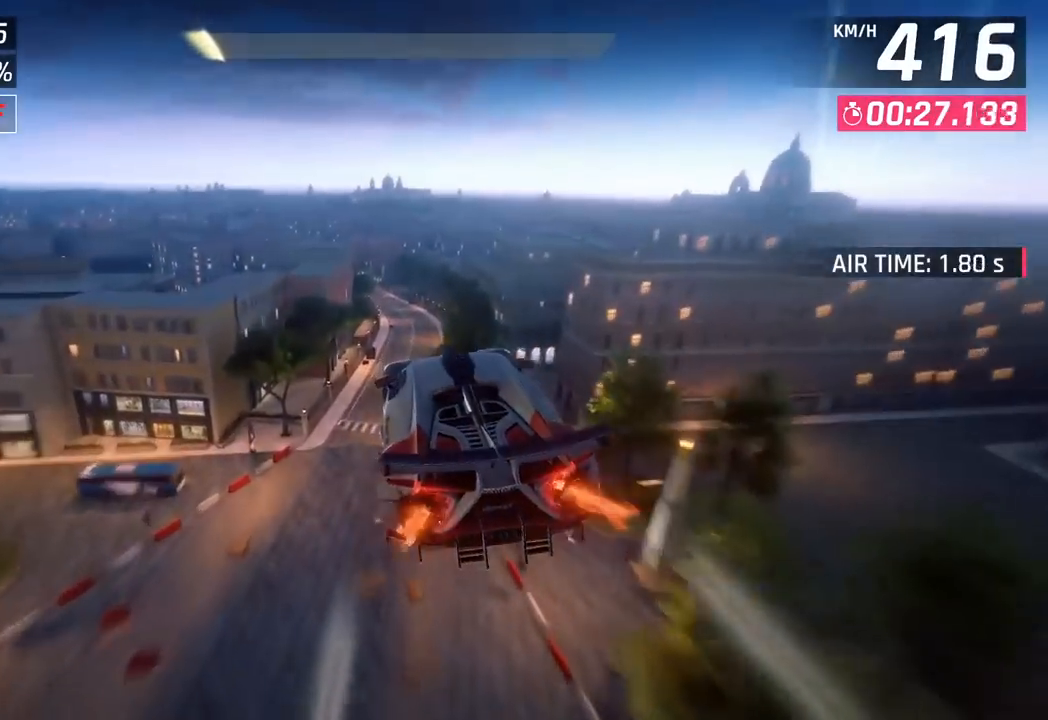
{"buttons": [], "left_stick": "center", "events": [[117, "CROSS", "up"], [117, "R1", "up"], [233, "SQUARE", "down"], [233, "left_stick", "center"], [400, "SQUARE", "up"]]}
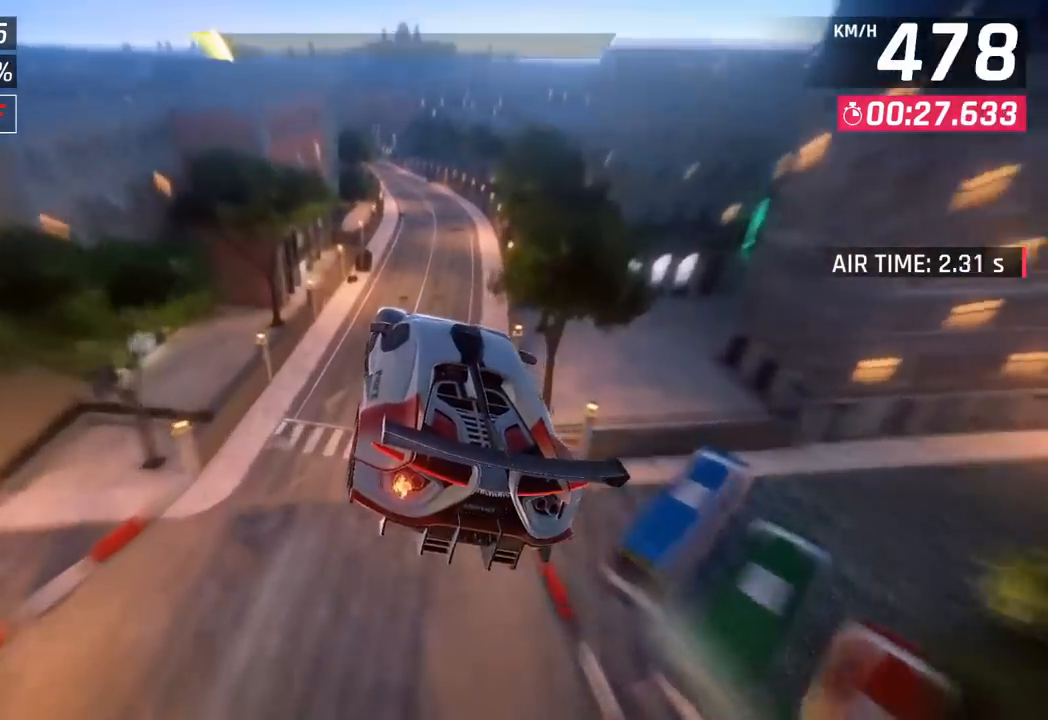
{"buttons": [], "left_stick": "center", "events": []}
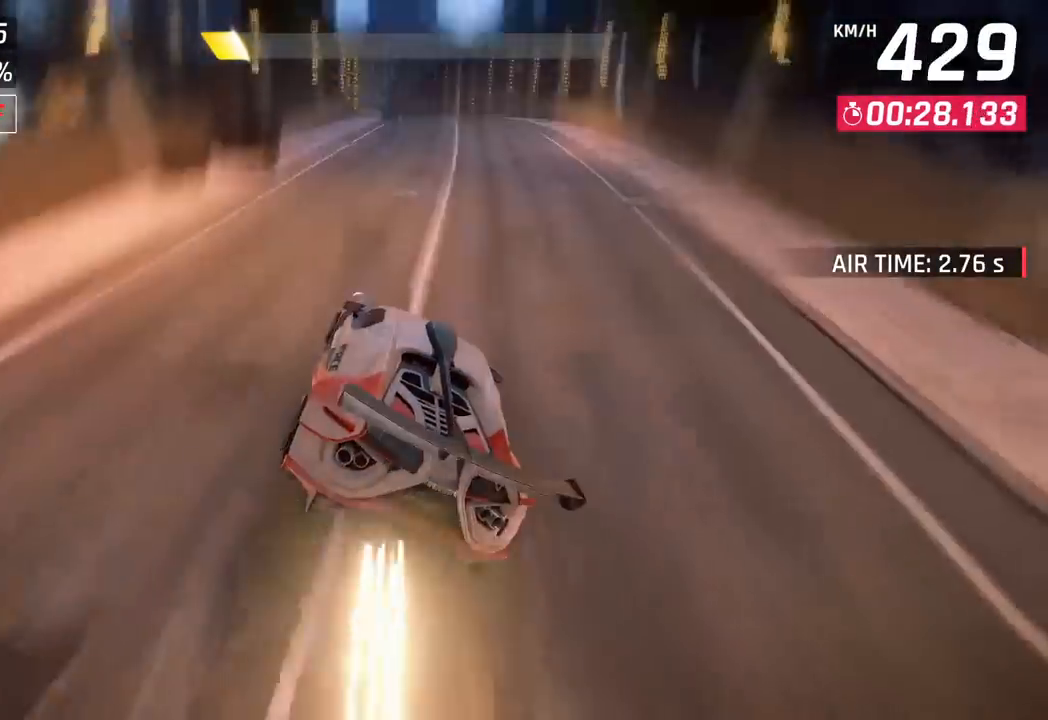
{"buttons": [], "left_stick": "left", "events": [[17, "SQUARE", "down"], [150, "left_stick", "left"], [167, "SQUARE", "up"]]}
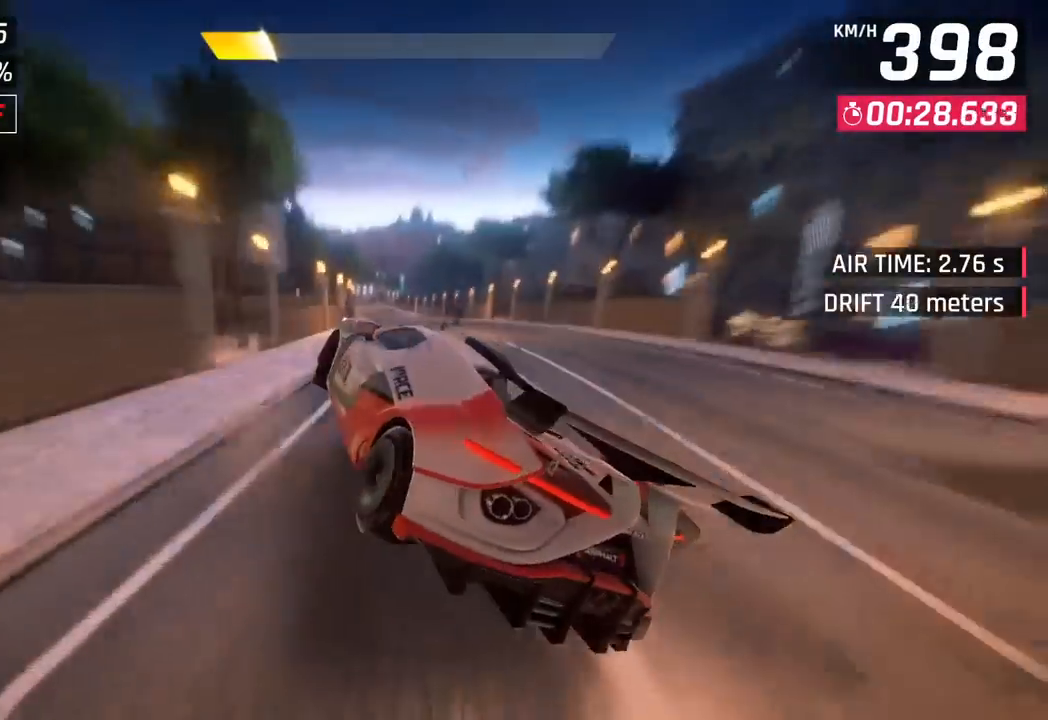
{"buttons": [], "left_stick": "center", "events": [[350, "left_stick", "center"]]}
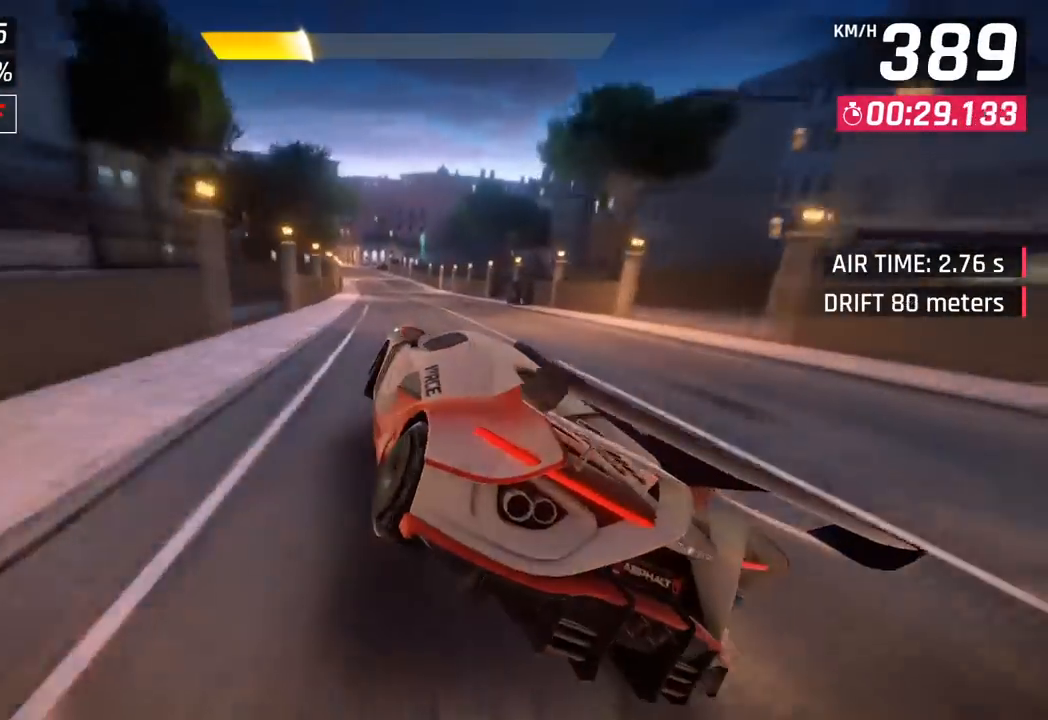
{"buttons": [], "left_stick": "left", "events": [[383, "left_stick", "left"]]}
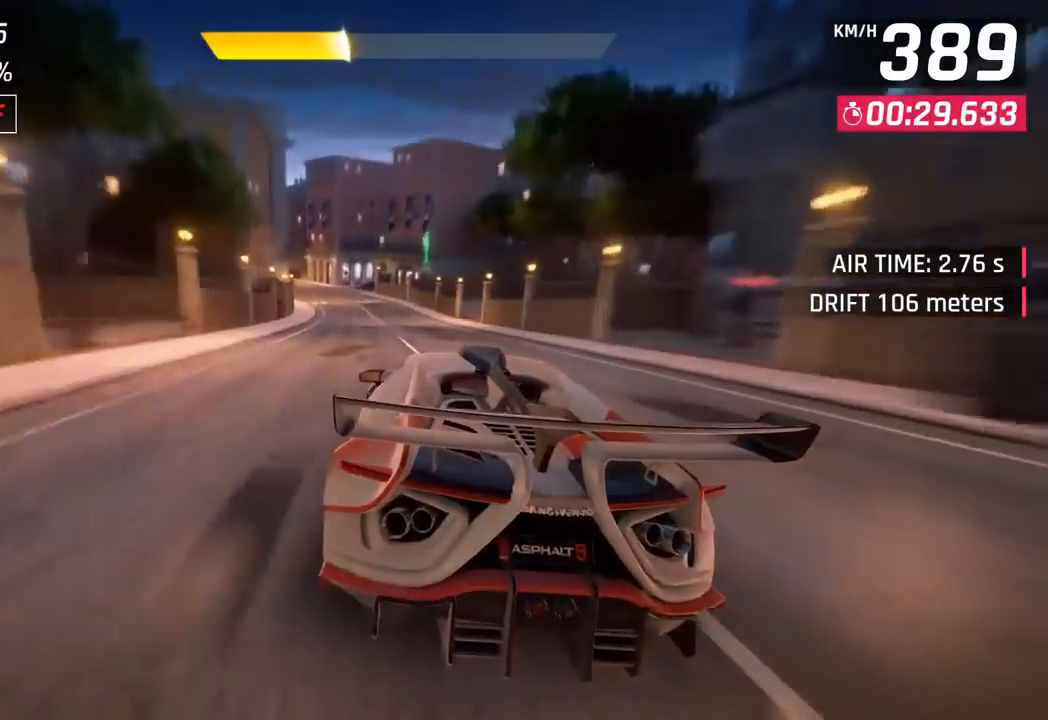
{"buttons": [], "left_stick": "left", "events": []}
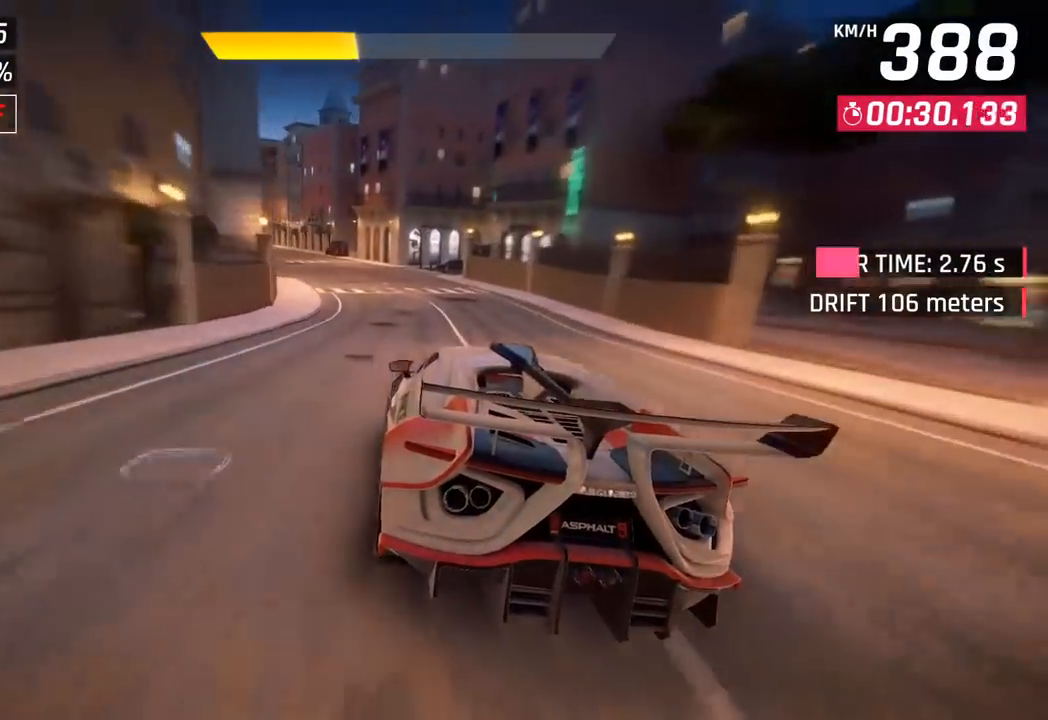
{"buttons": [], "left_stick": "left", "events": [[133, "SQUARE", "down"], [283, "SQUARE", "up"]]}